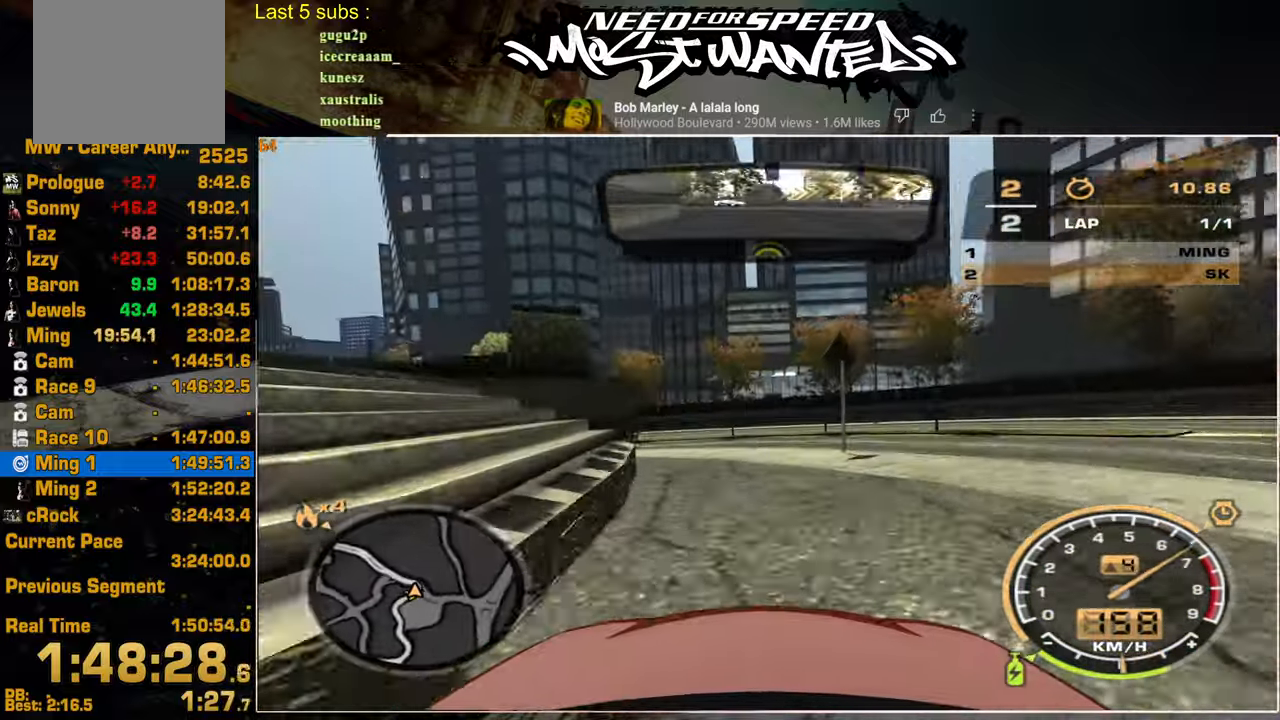
Gameplay with a controller (PlayStation layout); each line is a JSON object with the inputs held at the frame after it. "events" lists button and stick changes between this image and that frame as [ms after this image, input, new state], when the widget could be followed in between. Not read: CIRCLE.
{"buttons": ["R2"], "left_stick": "up-left", "right_stick": "center", "events": []}
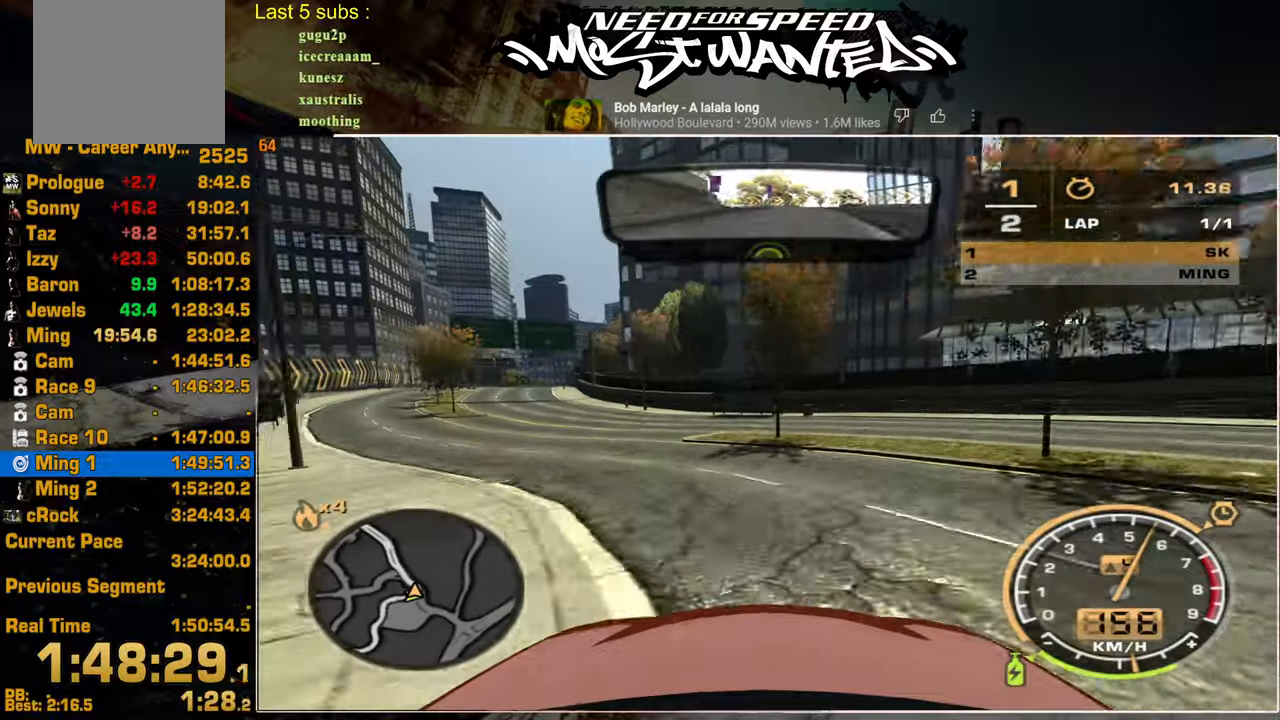
{"buttons": ["R2"], "left_stick": "up-left", "right_stick": "center", "events": []}
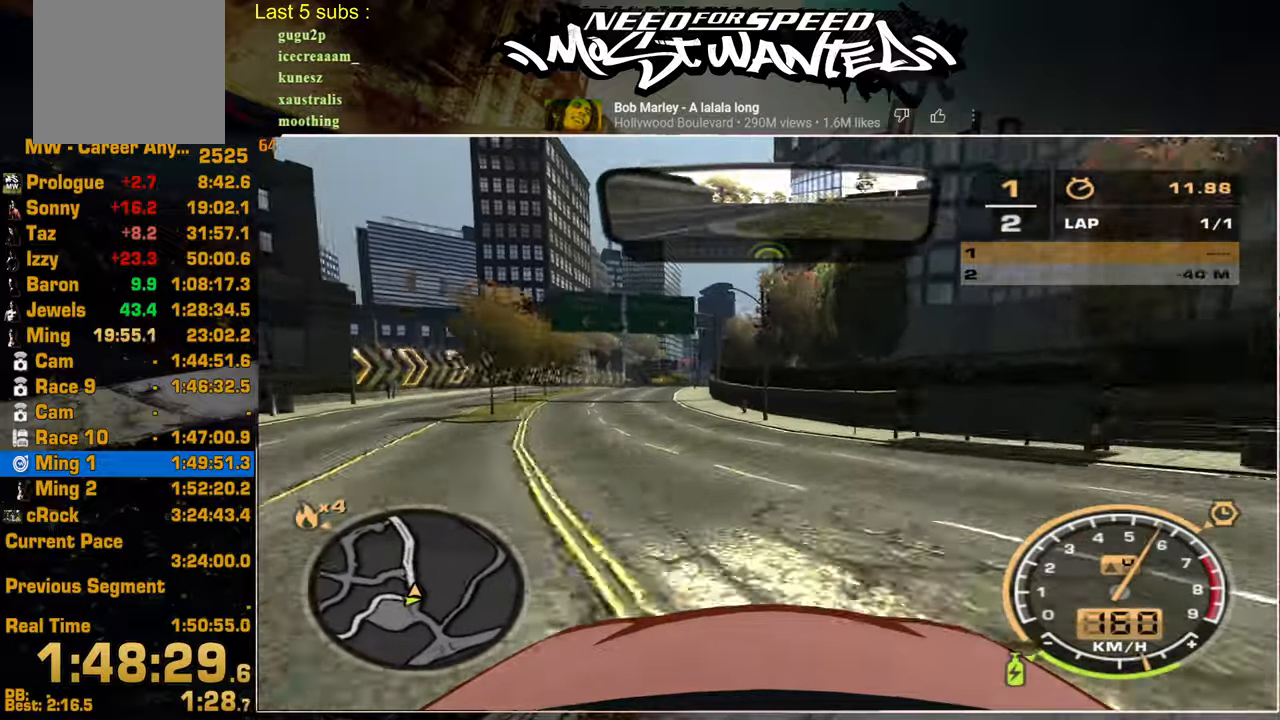
{"buttons": ["R2"], "left_stick": "center", "right_stick": "center", "events": [[184, "left_stick", "center"]]}
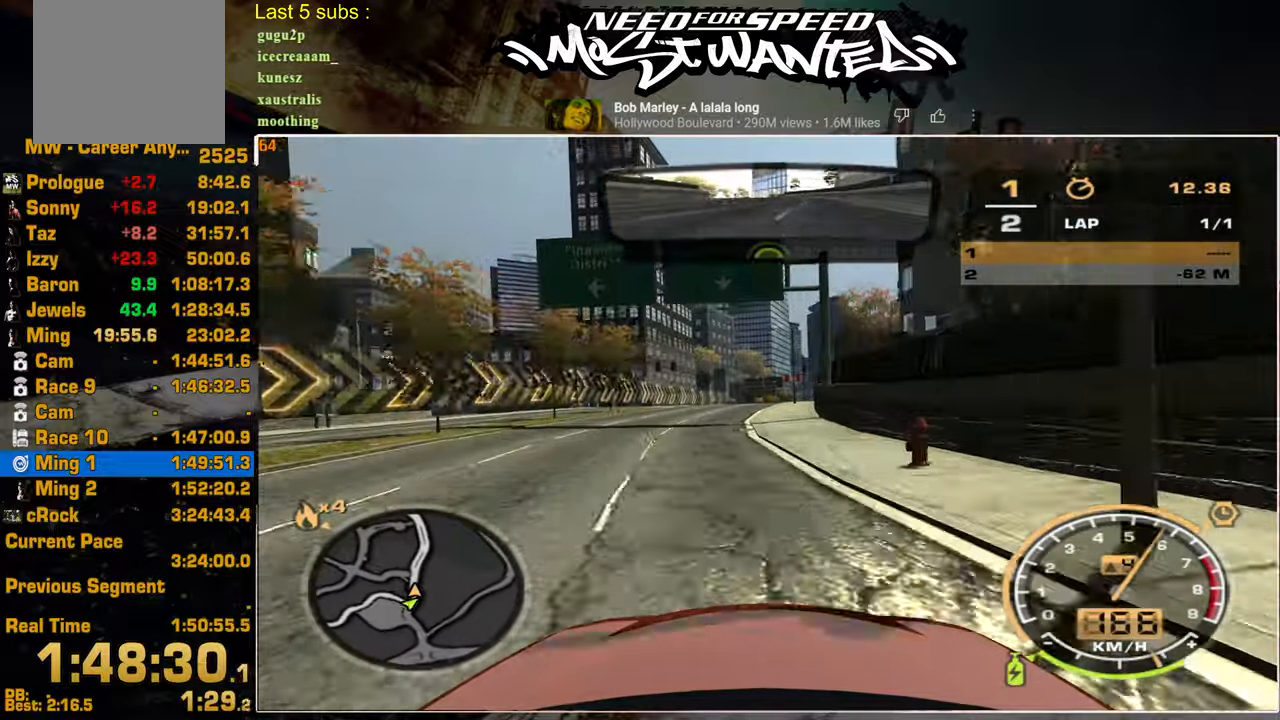
{"buttons": ["R2"], "left_stick": "center", "right_stick": "center", "events": []}
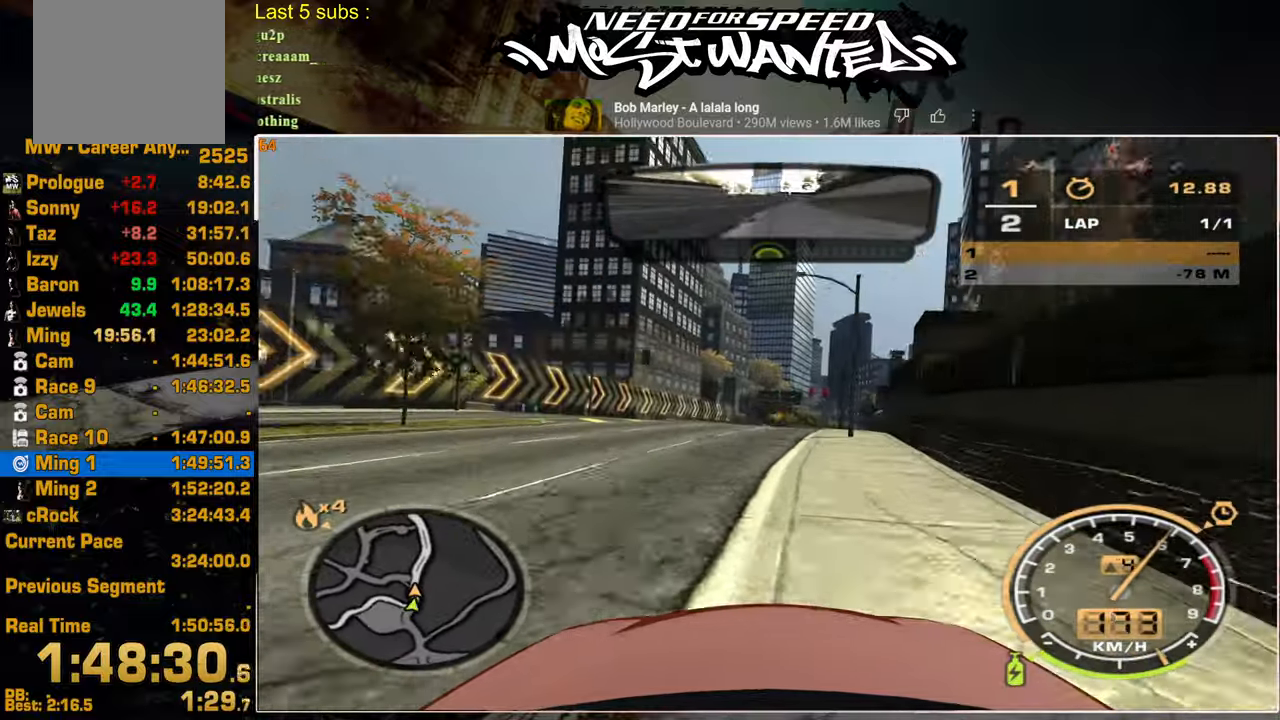
{"buttons": ["R2"], "left_stick": "center", "right_stick": "center", "events": []}
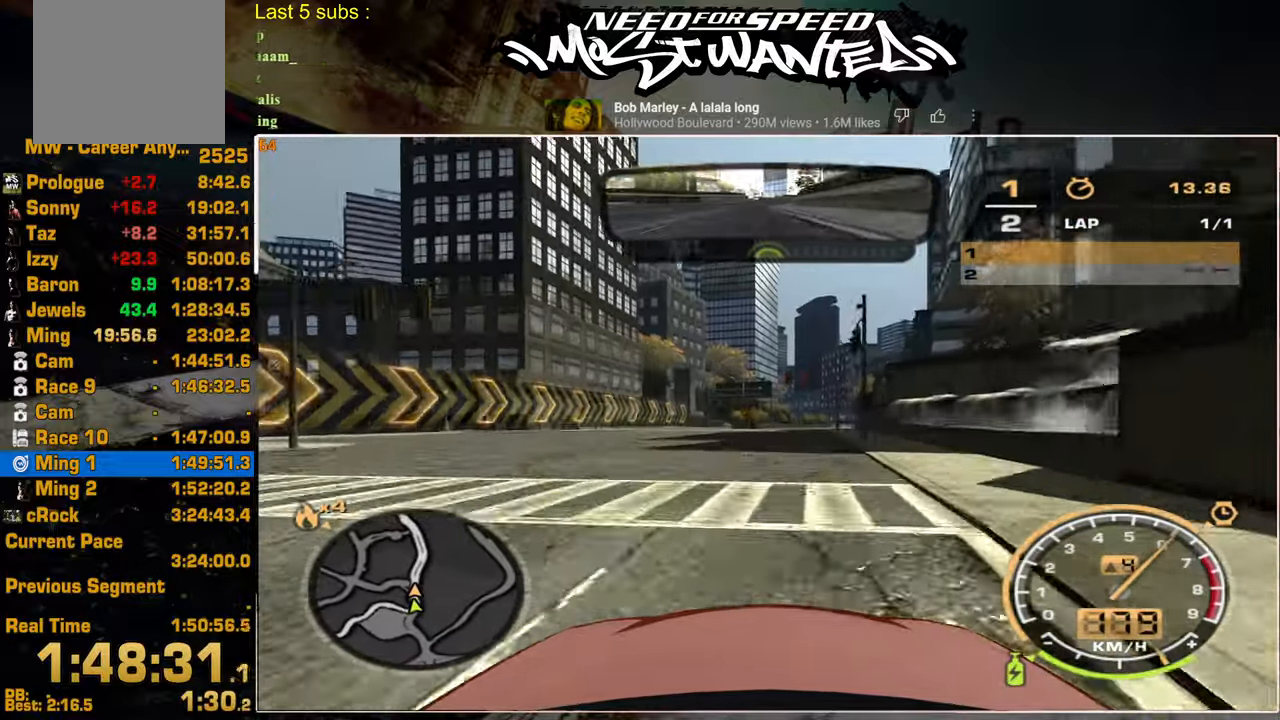
{"buttons": ["L1", "R2"], "left_stick": "up", "right_stick": "center", "events": [[34, "L1", "down"], [450, "left_stick", "up"]]}
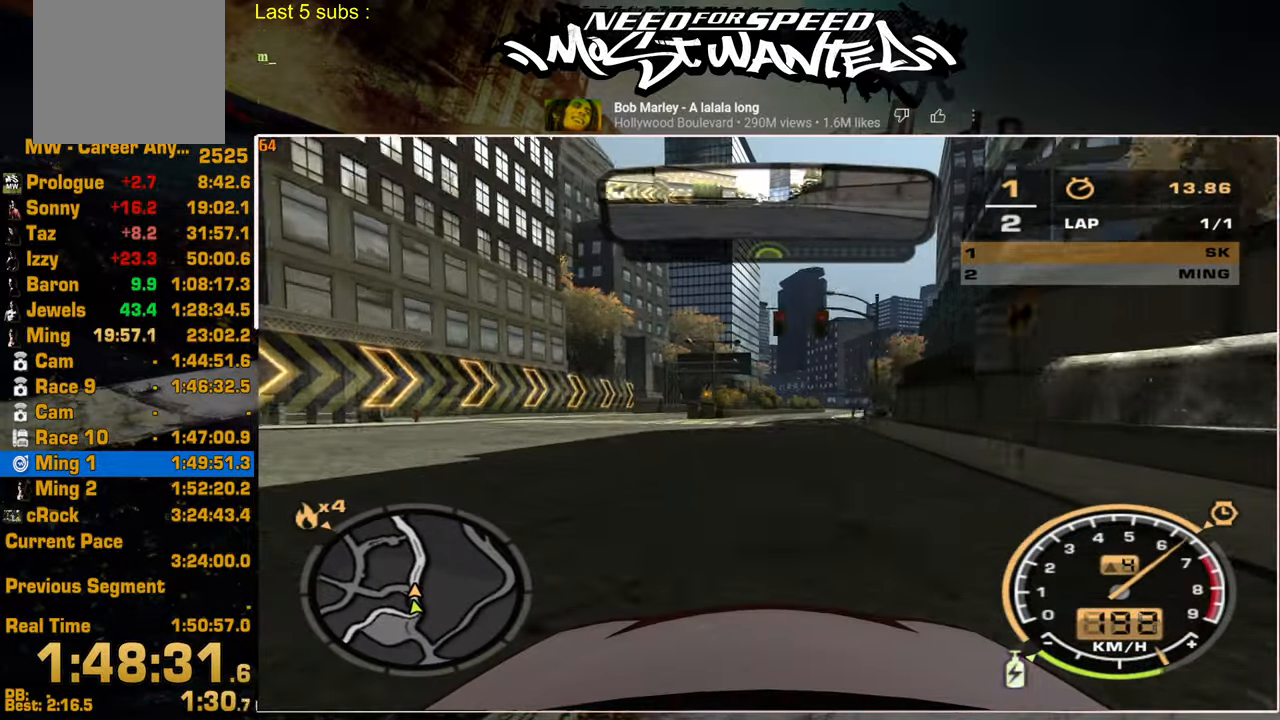
{"buttons": ["L1", "R2"], "left_stick": "center", "right_stick": "center", "events": [[350, "left_stick", "center"]]}
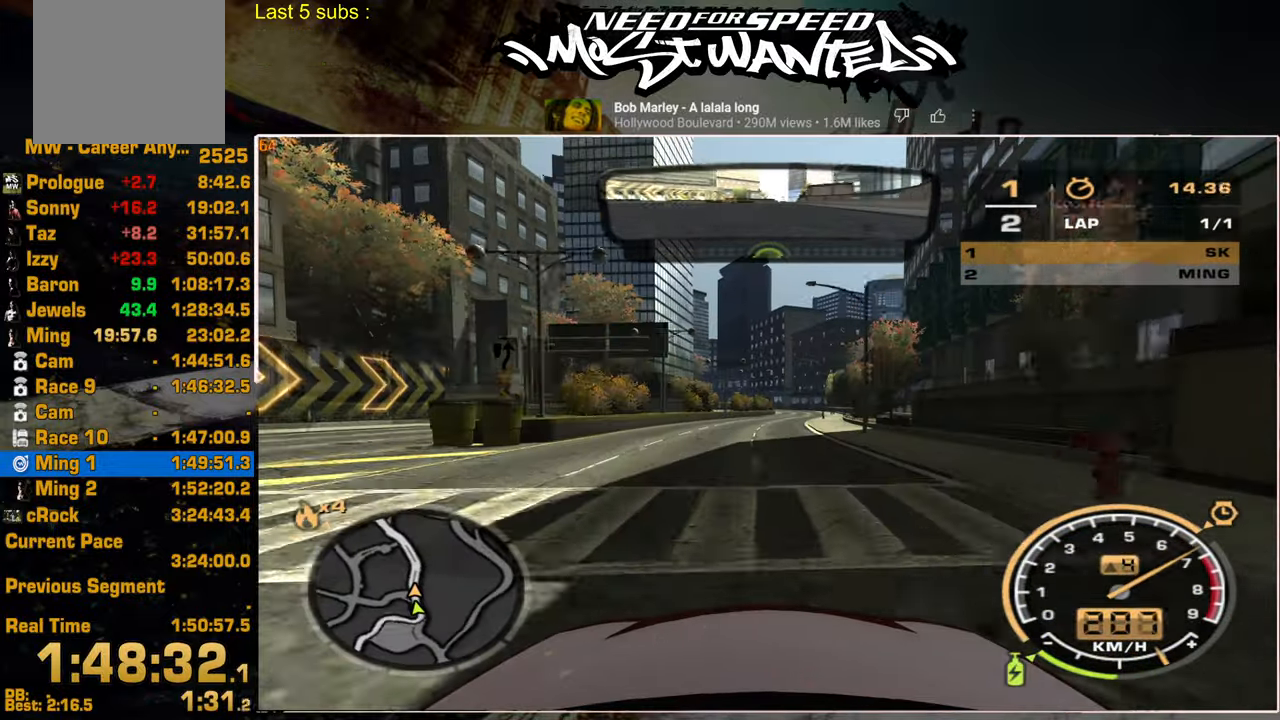
{"buttons": ["L1", "R2"], "left_stick": "center", "right_stick": "center", "events": []}
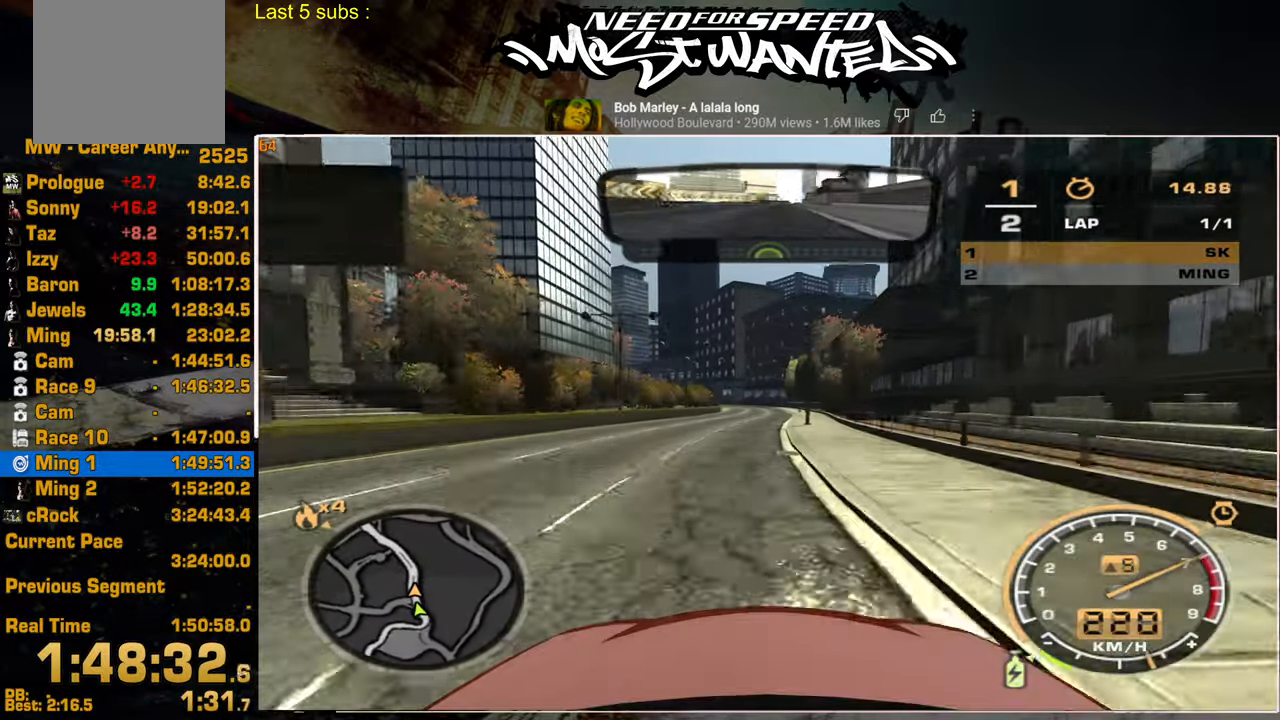
{"buttons": ["L1", "R2"], "left_stick": "center", "right_stick": "center", "events": []}
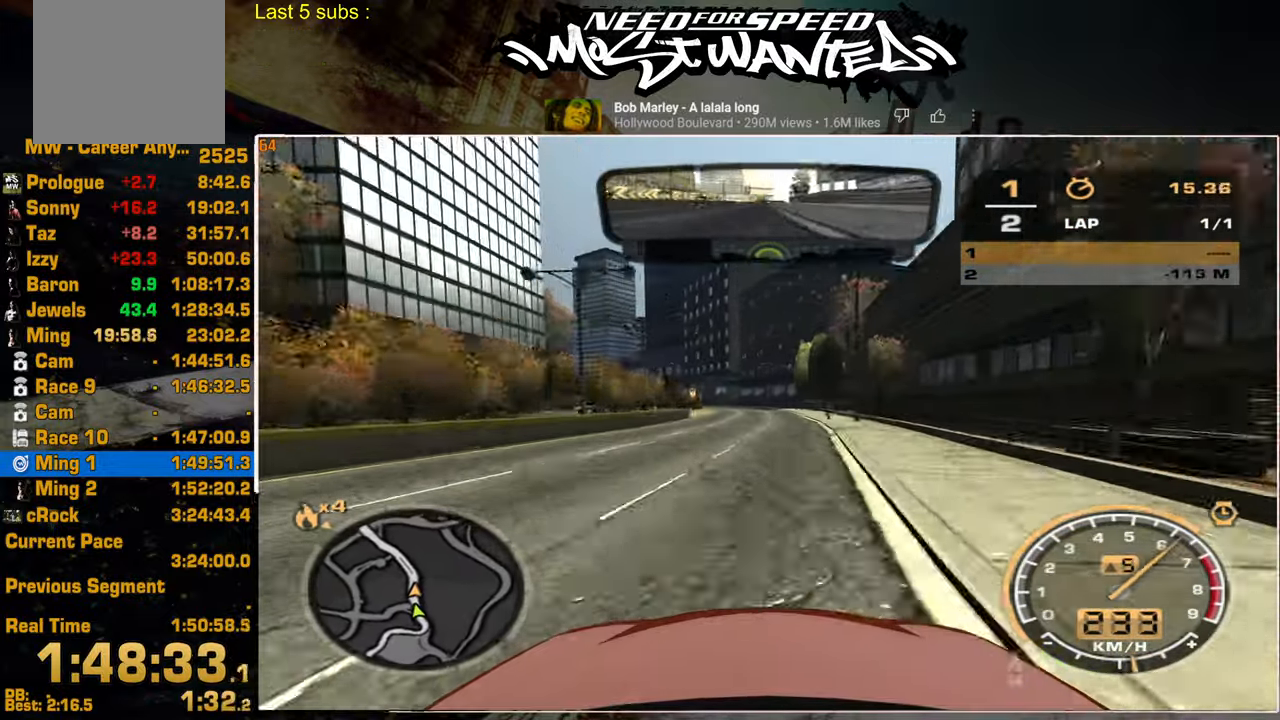
{"buttons": ["L1", "R2"], "left_stick": "center", "right_stick": "center", "events": []}
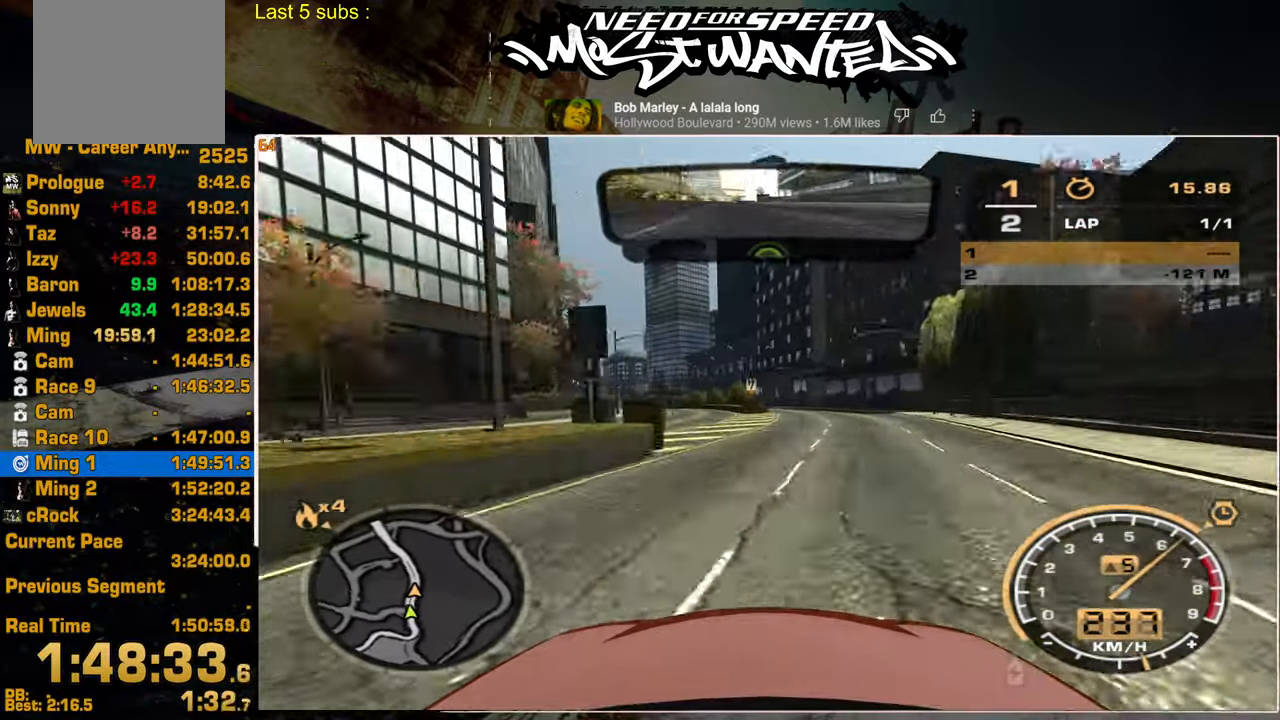
{"buttons": ["R2"], "left_stick": "center", "right_stick": "center", "events": [[234, "L1", "up"]]}
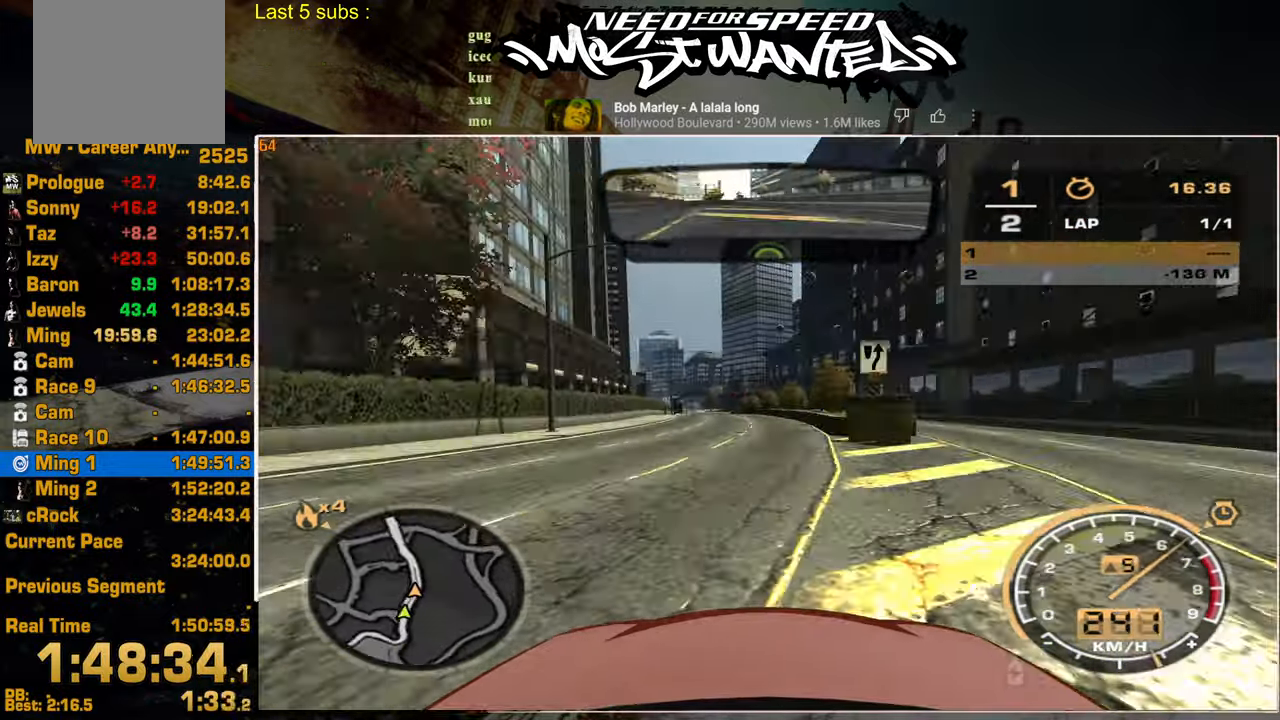
{"buttons": ["R2"], "left_stick": "center", "right_stick": "center", "events": []}
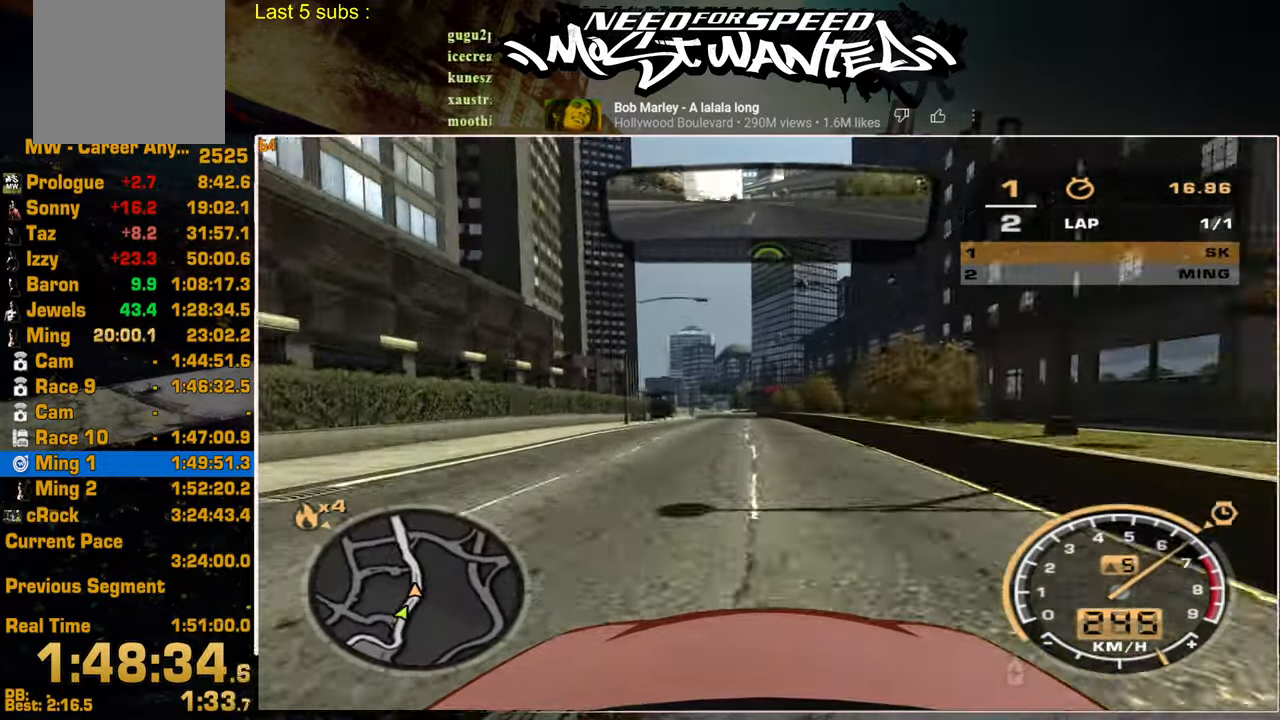
{"buttons": ["R2"], "left_stick": "up", "right_stick": "center", "events": [[367, "left_stick", "up"]]}
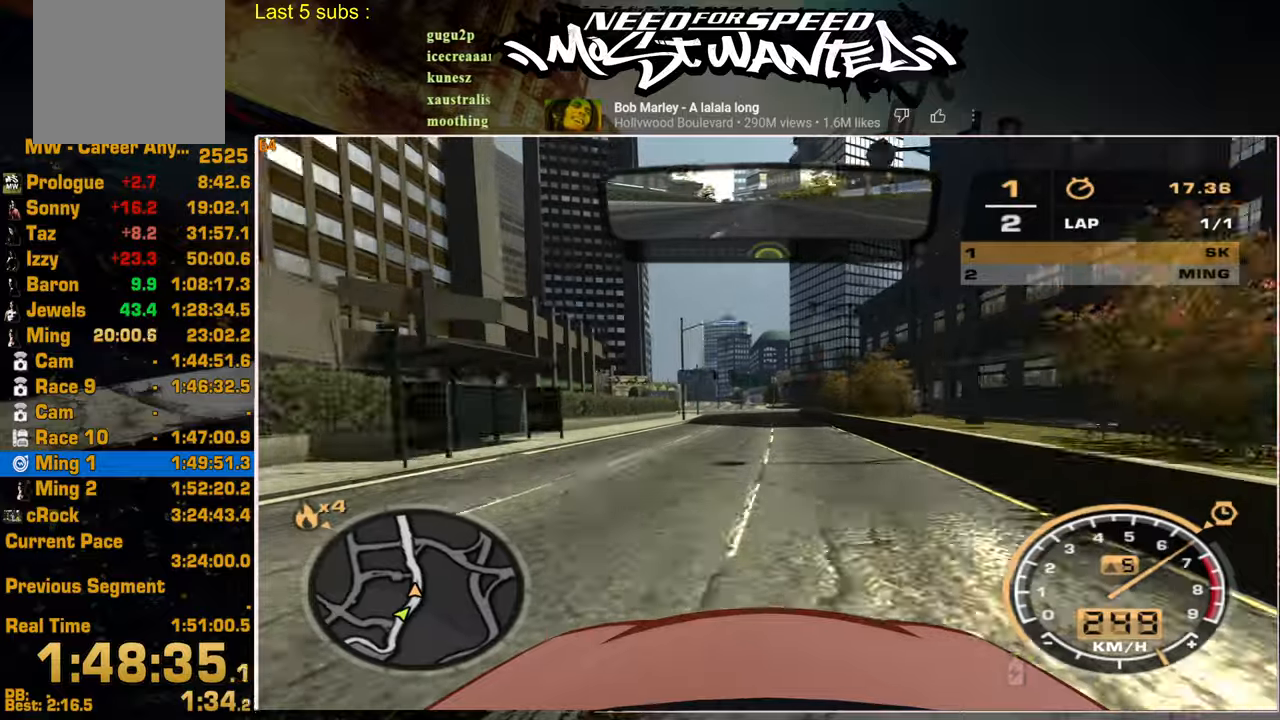
{"buttons": ["R2"], "left_stick": "center", "right_stick": "center", "events": [[167, "left_stick", "center"]]}
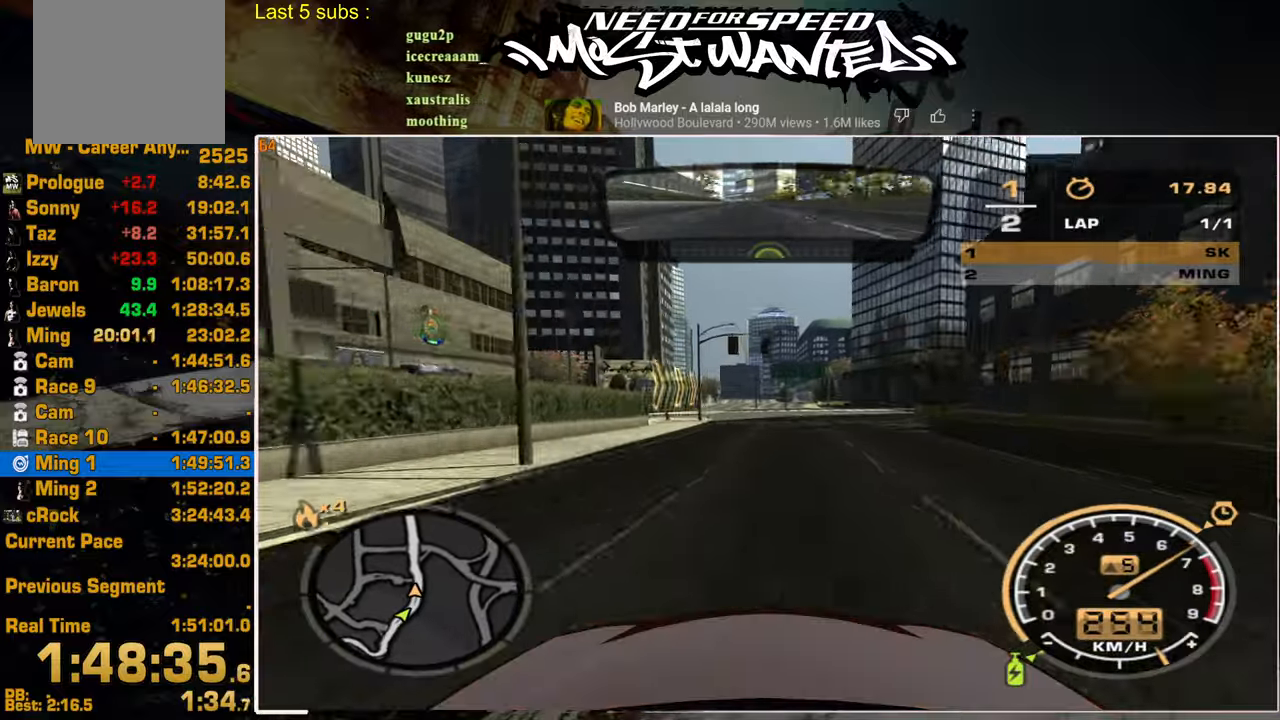
{"buttons": ["R2"], "left_stick": "center", "right_stick": "center", "events": []}
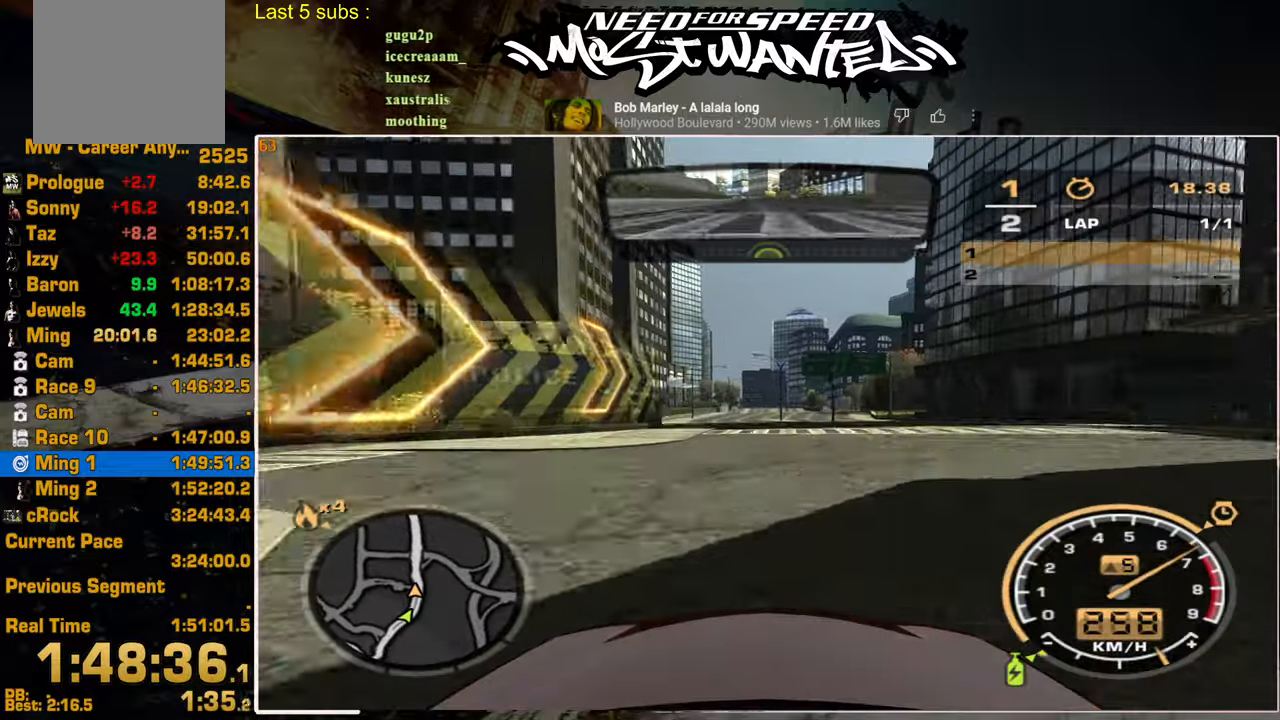
{"buttons": ["R2"], "left_stick": "center", "right_stick": "center", "events": []}
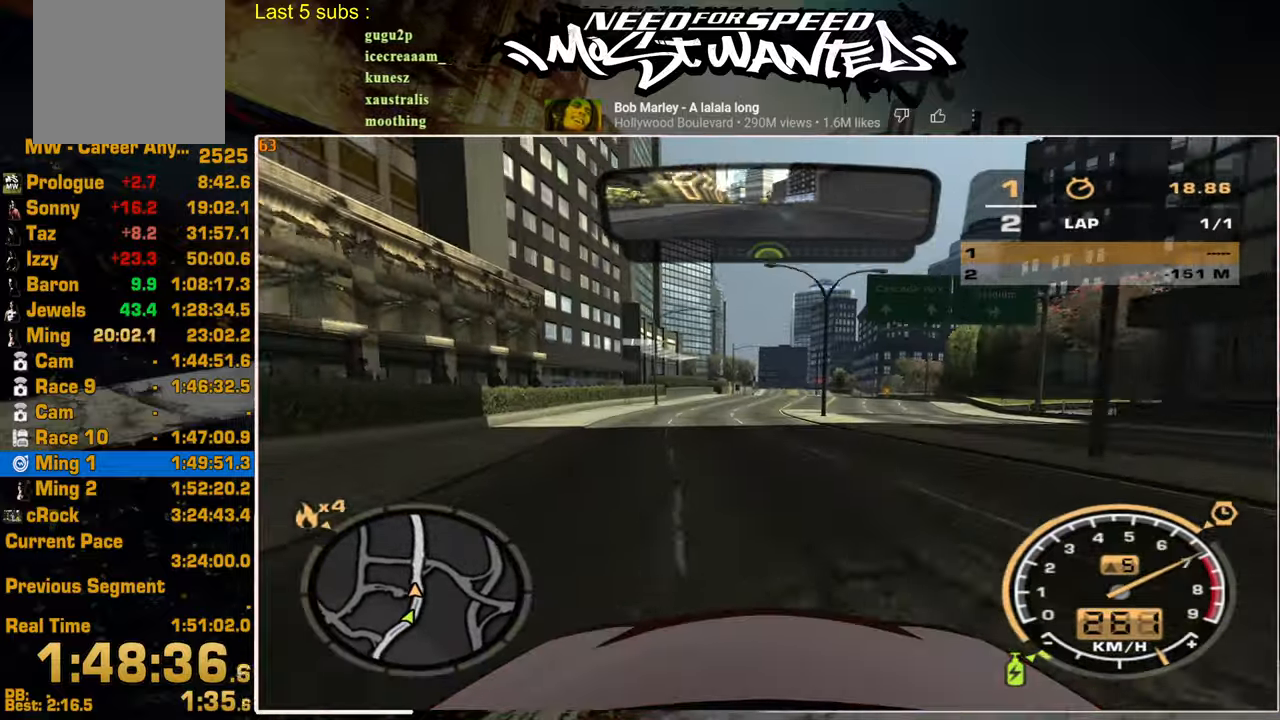
{"buttons": ["R2"], "left_stick": "center", "right_stick": "center", "events": []}
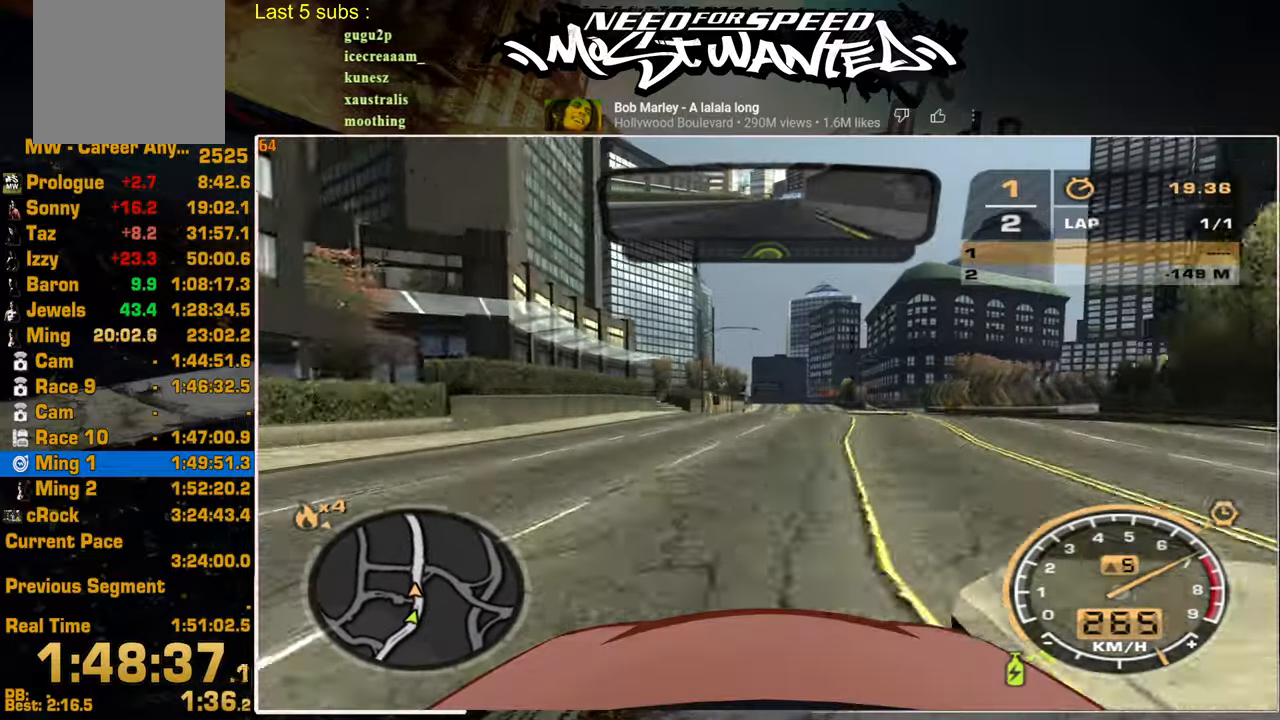
{"buttons": ["R2"], "left_stick": "center", "right_stick": "center", "events": []}
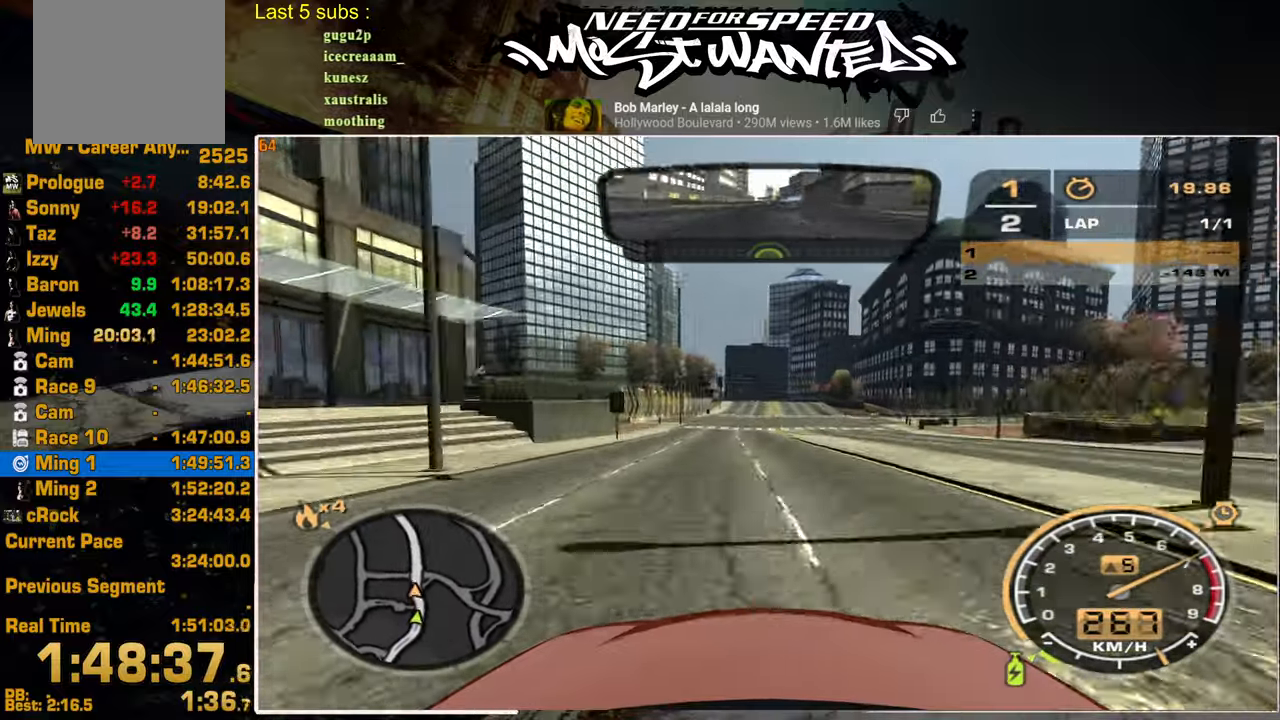
{"buttons": ["R2"], "left_stick": "center", "right_stick": "center", "events": []}
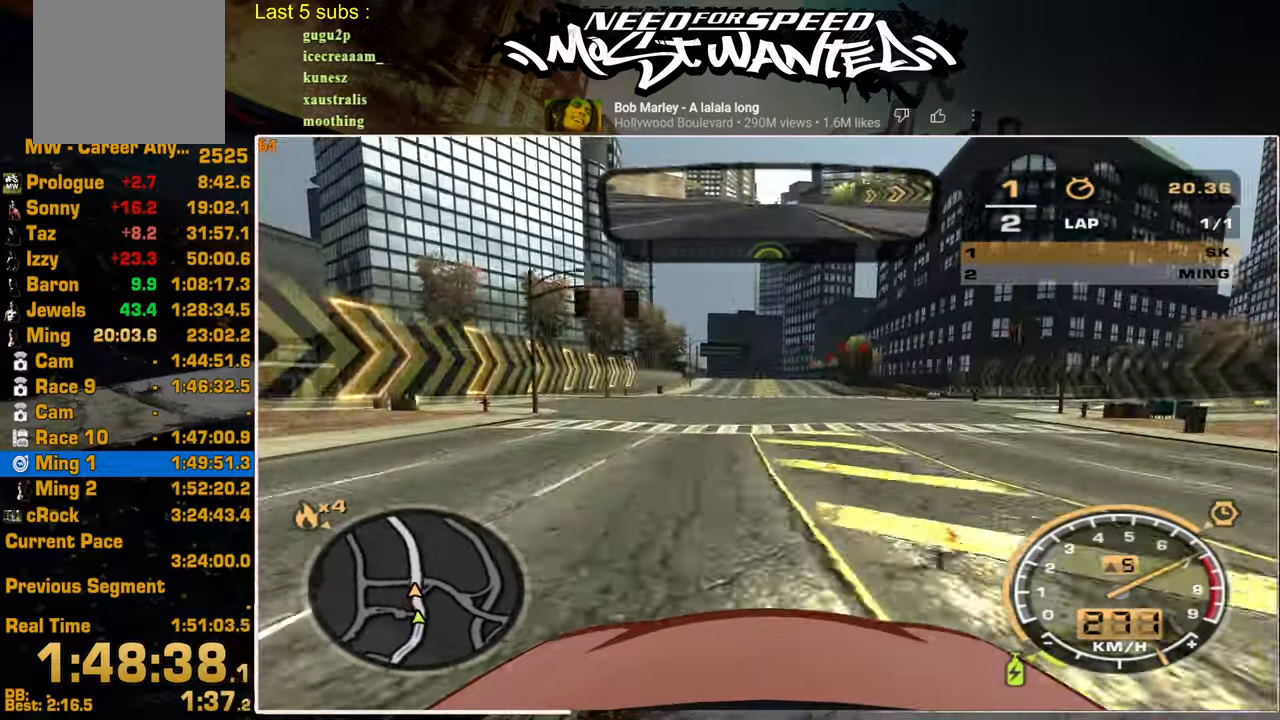
{"buttons": ["R2"], "left_stick": "up", "right_stick": "center", "events": [[167, "left_stick", "up"]]}
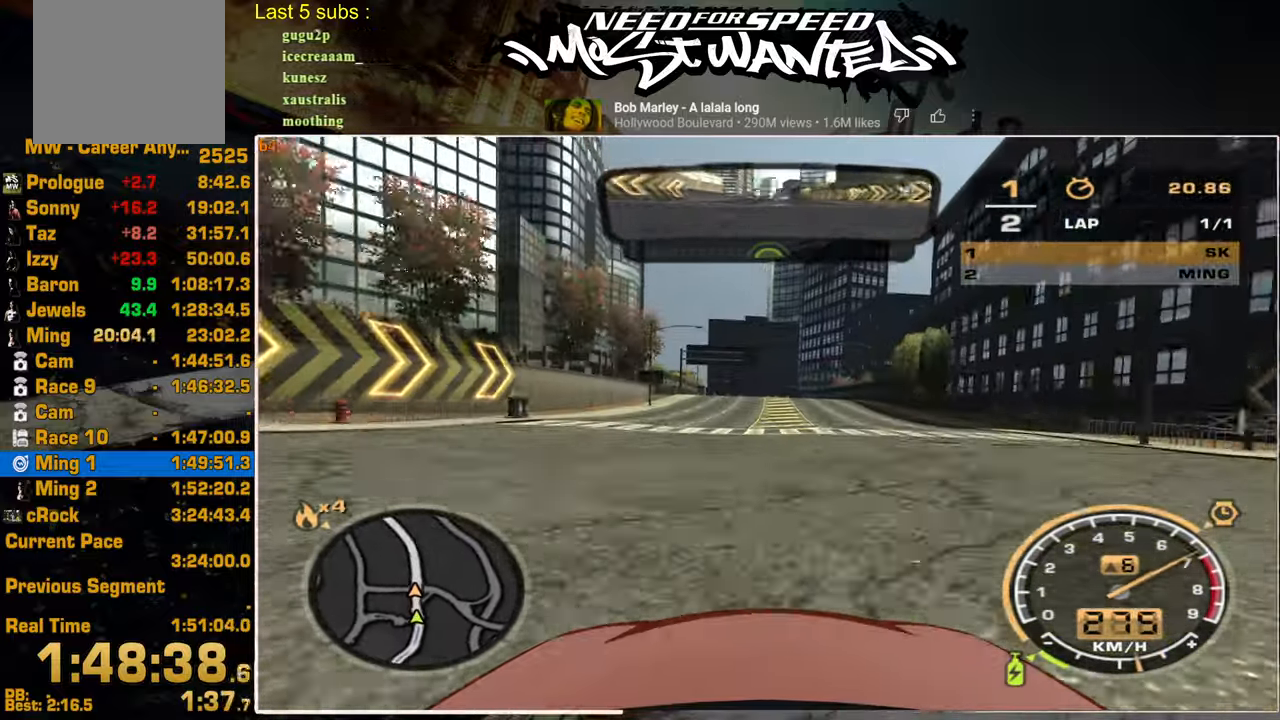
{"buttons": ["R2"], "left_stick": "up", "right_stick": "center", "events": []}
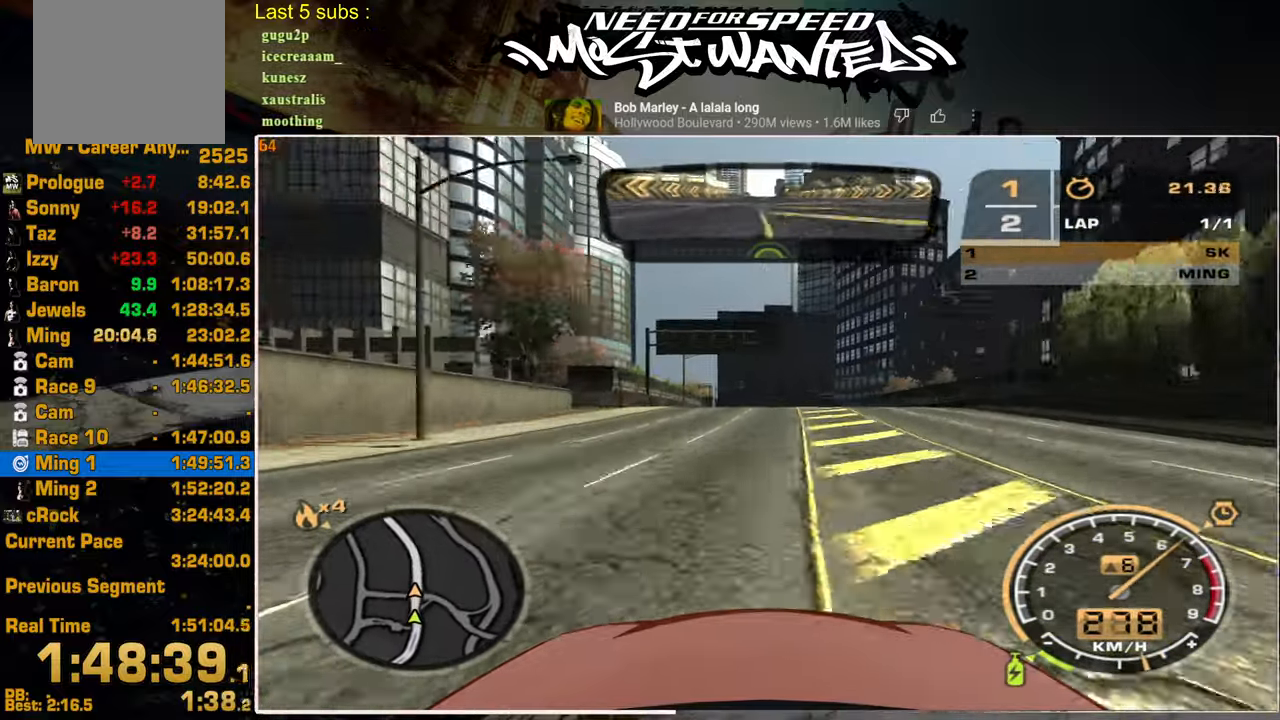
{"buttons": ["R2"], "left_stick": "up", "right_stick": "center", "events": []}
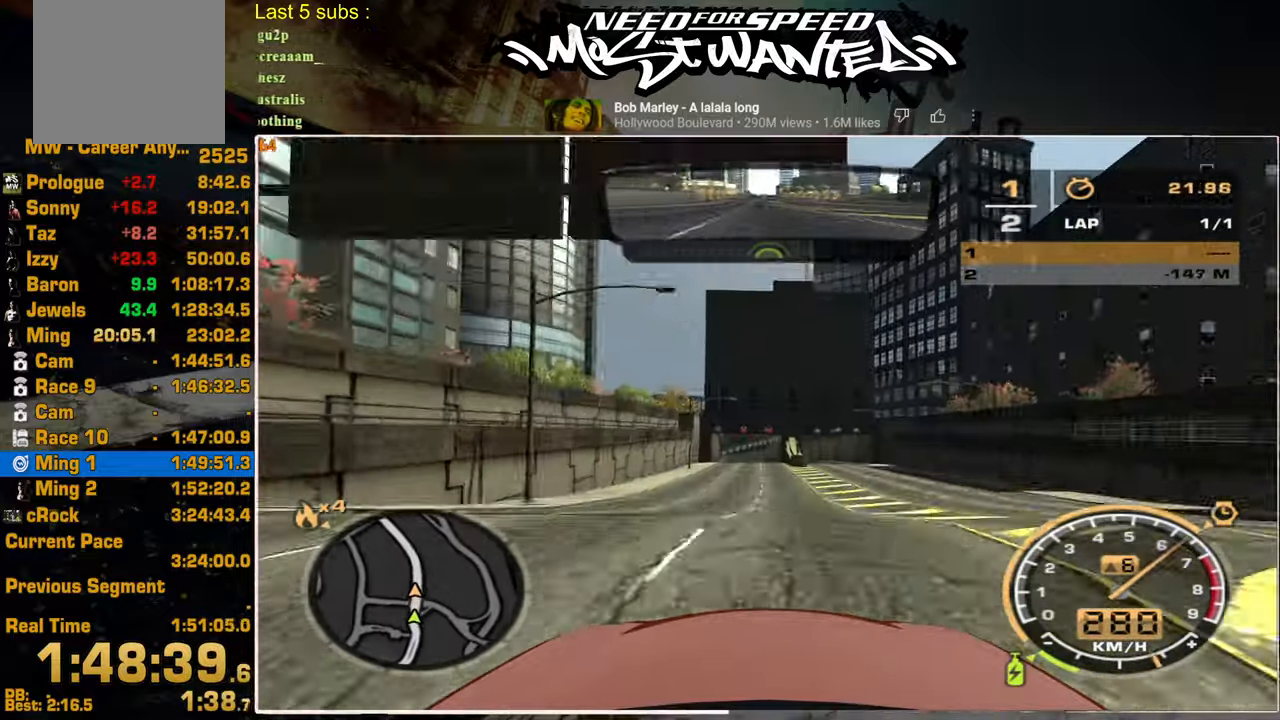
{"buttons": ["R2"], "left_stick": "up", "right_stick": "center", "events": [[184, "R1", "down"], [250, "R1", "up"], [334, "R1", "down"], [434, "R1", "up"]]}
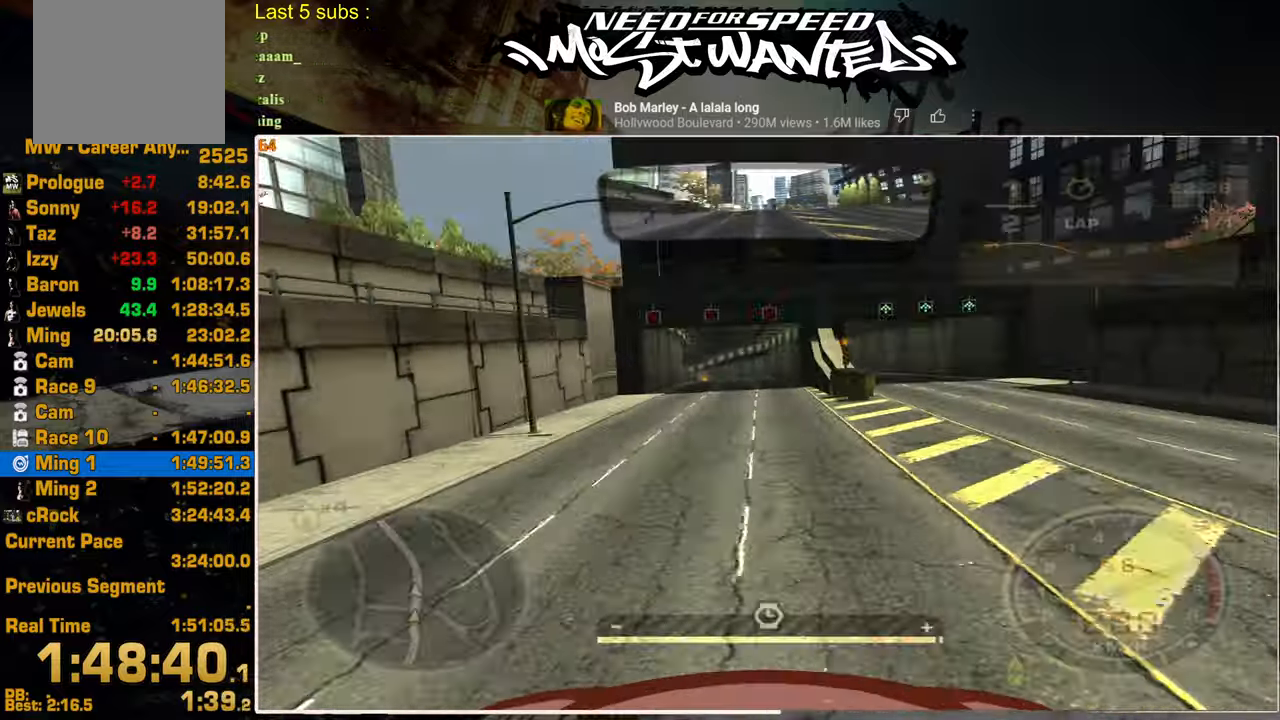
{"buttons": ["R2"], "left_stick": "up", "right_stick": "center", "events": []}
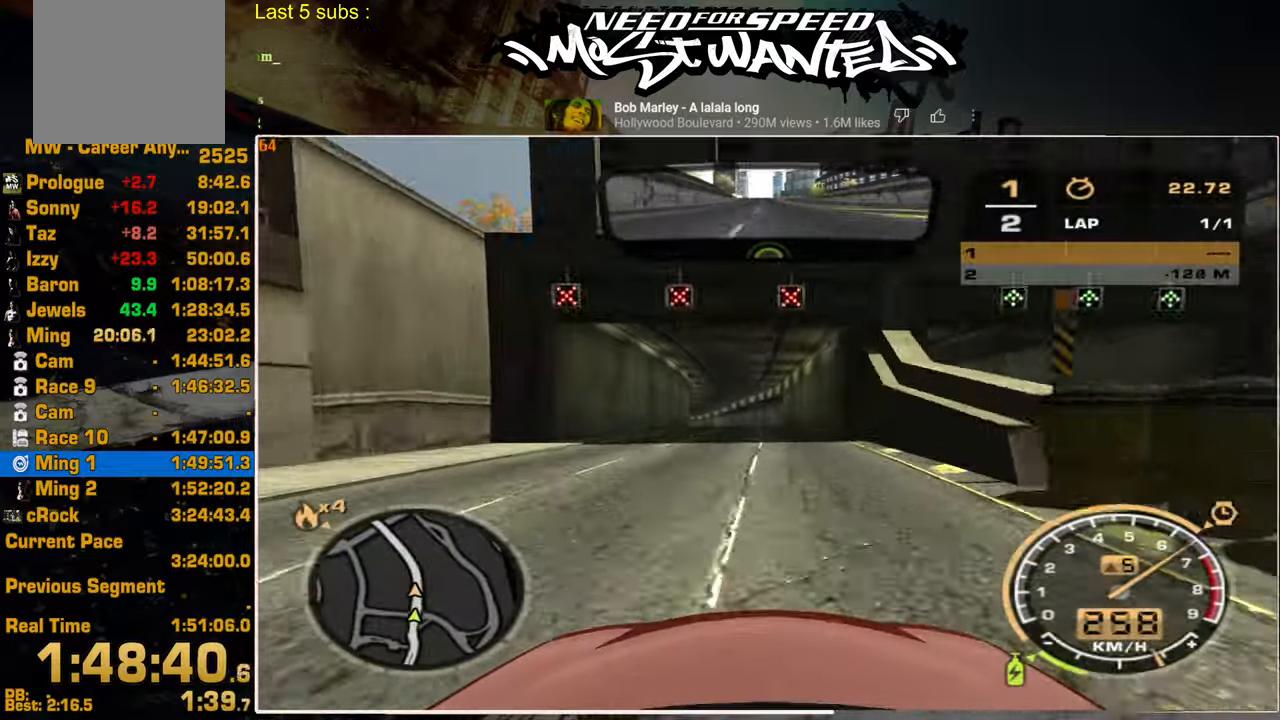
{"buttons": ["R2"], "left_stick": "up", "right_stick": "center", "events": [[117, "SQUARE", "down"], [317, "SQUARE", "up"]]}
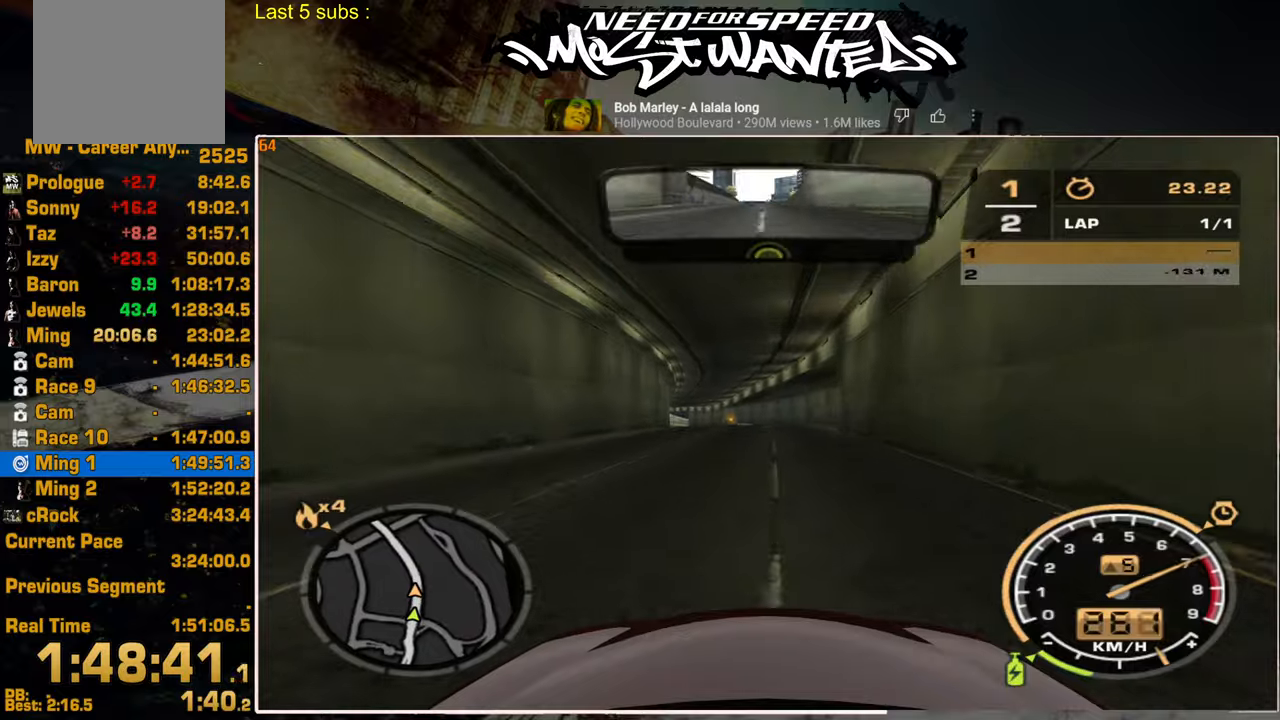
{"buttons": ["R2"], "left_stick": "up", "right_stick": "center", "events": []}
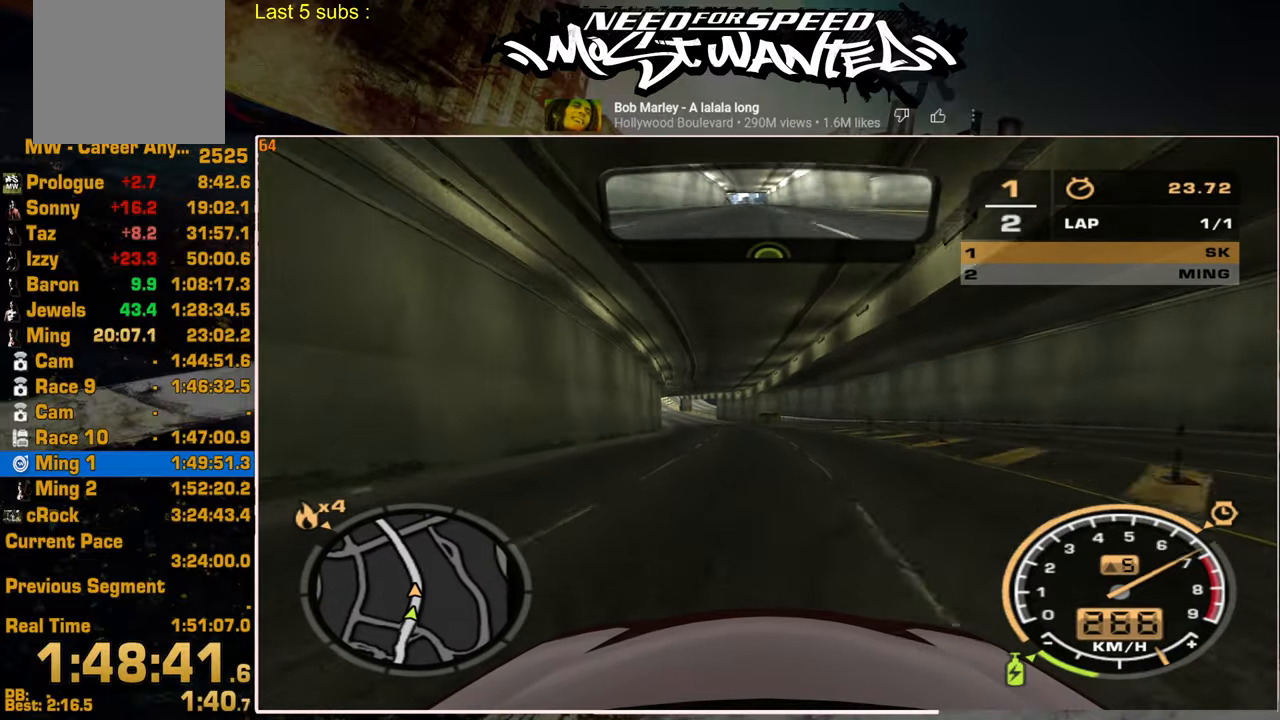
{"buttons": ["R2"], "left_stick": "center", "right_stick": "center", "events": [[167, "SQUARE", "down"], [300, "left_stick", "center"], [350, "SQUARE", "up"]]}
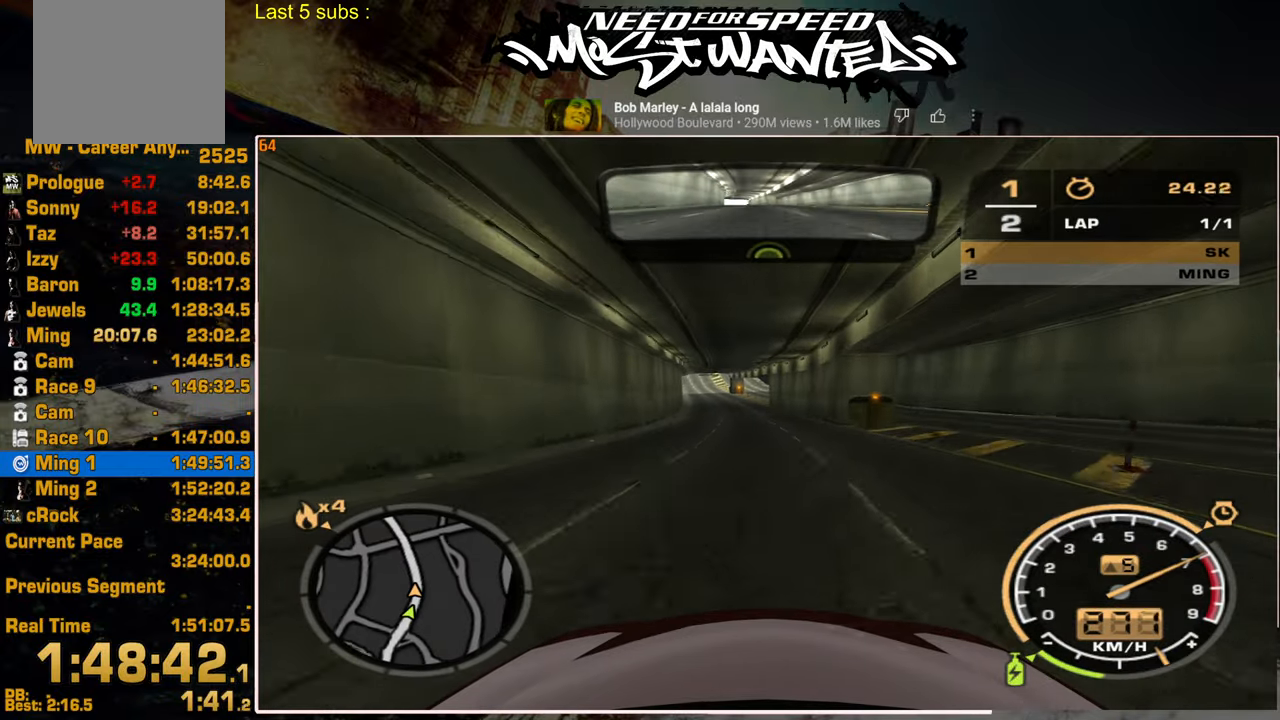
{"buttons": ["R2"], "left_stick": "center", "right_stick": "center", "events": [[84, "left_stick", "up-left"], [234, "left_stick", "center"]]}
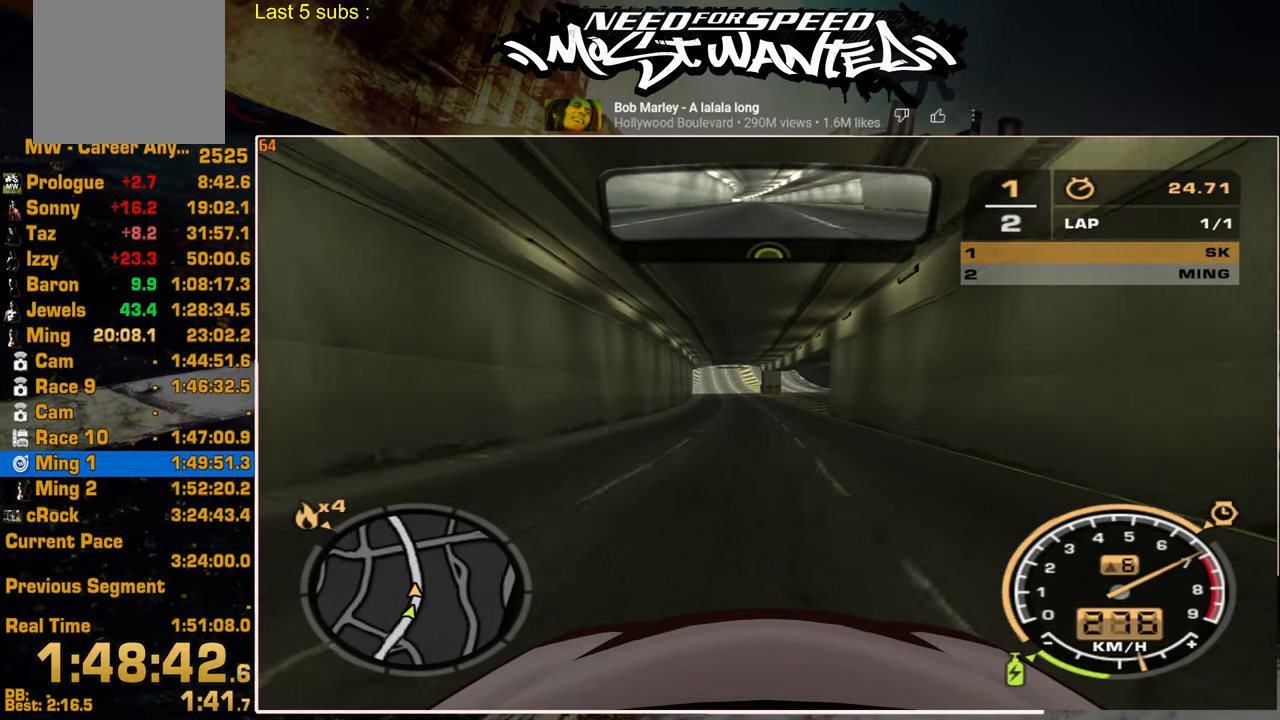
{"buttons": ["R2"], "left_stick": "center", "right_stick": "center", "events": [[117, "left_stick", "up-left"], [217, "left_stick", "center"]]}